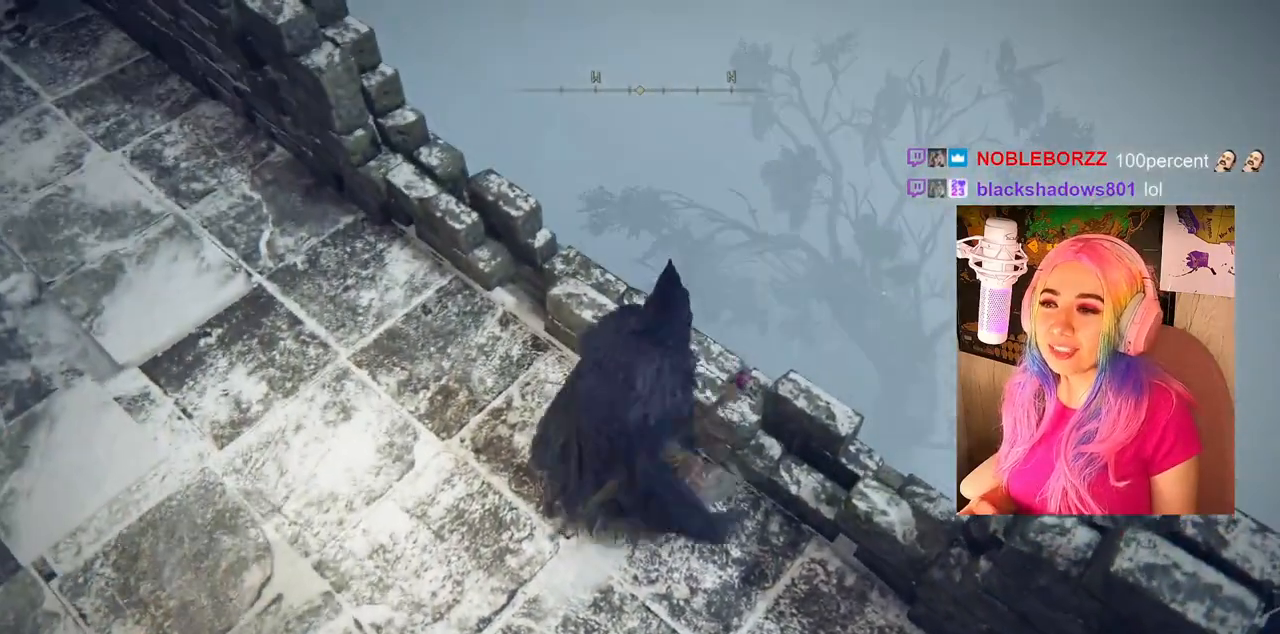
Gameplay with a controller (PlayStation layout); each line is a JSON object with the inputs held at the frame after it. "events" lists button and stick changes between this image and that frame as [ms after this image, input, new state], when the widget could be followed in between.
{"buttons": [], "left_stick": "center", "right_stick": "down-right", "events": [[100, "left_stick", "center"], [333, "right_stick", "down"], [400, "right_stick", "down-right"]]}
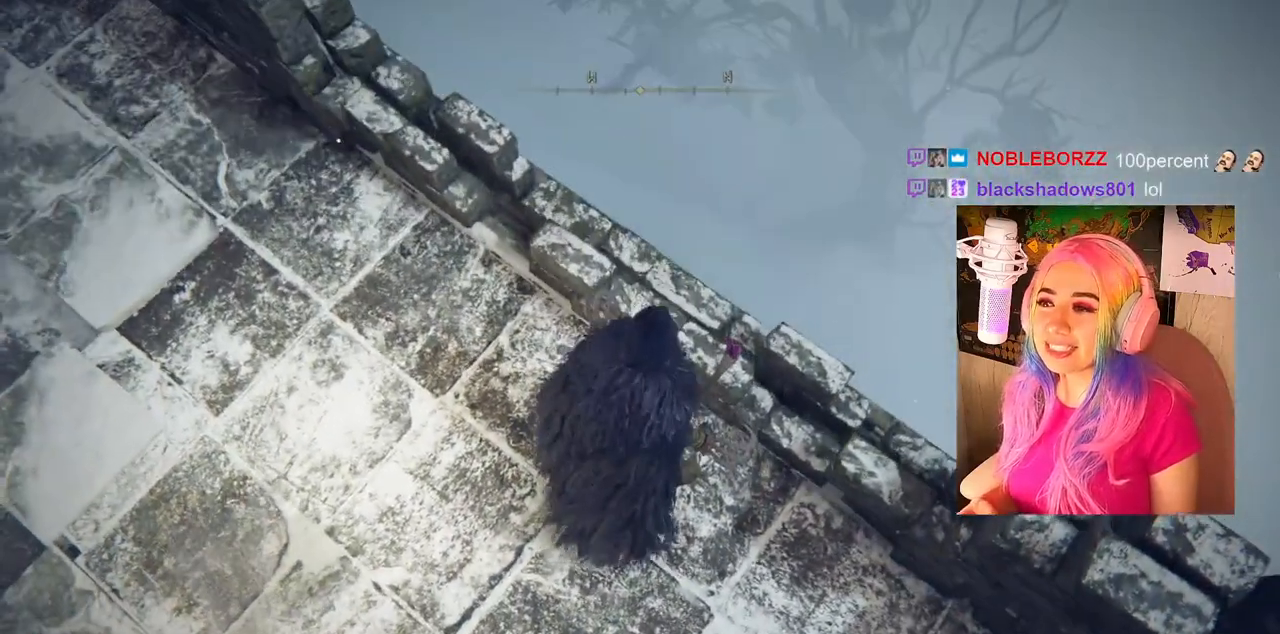
{"buttons": [], "left_stick": "center", "right_stick": "center", "events": [[83, "right_stick", "center"]]}
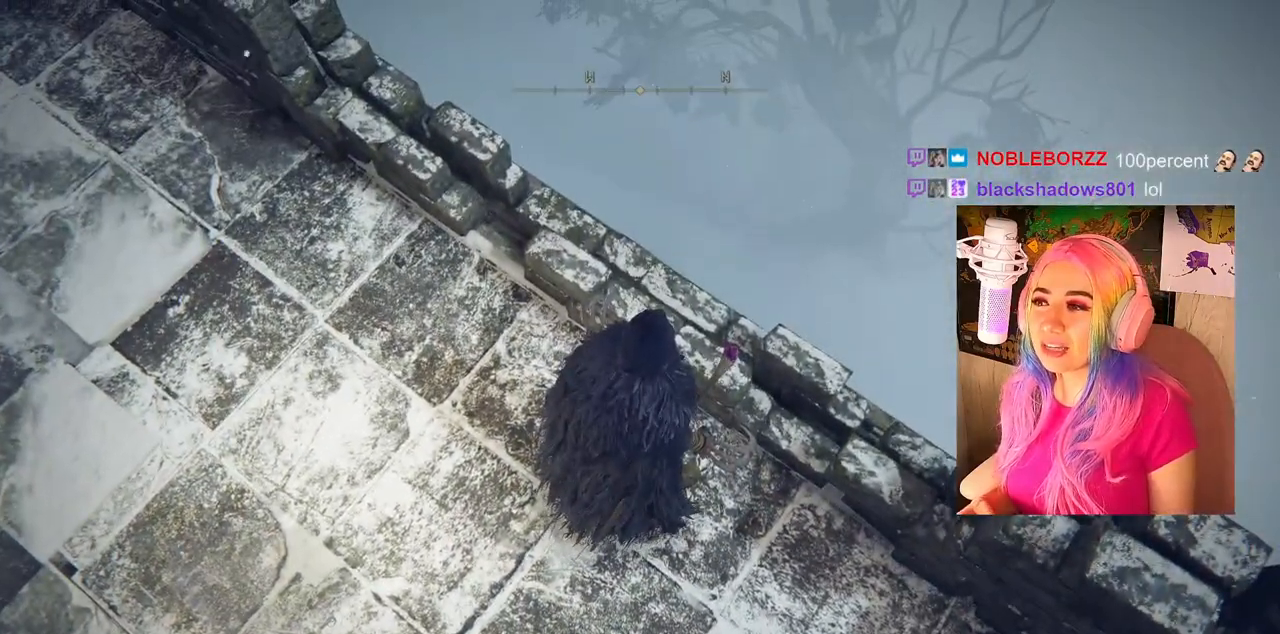
{"buttons": [], "left_stick": "center", "right_stick": "center", "events": []}
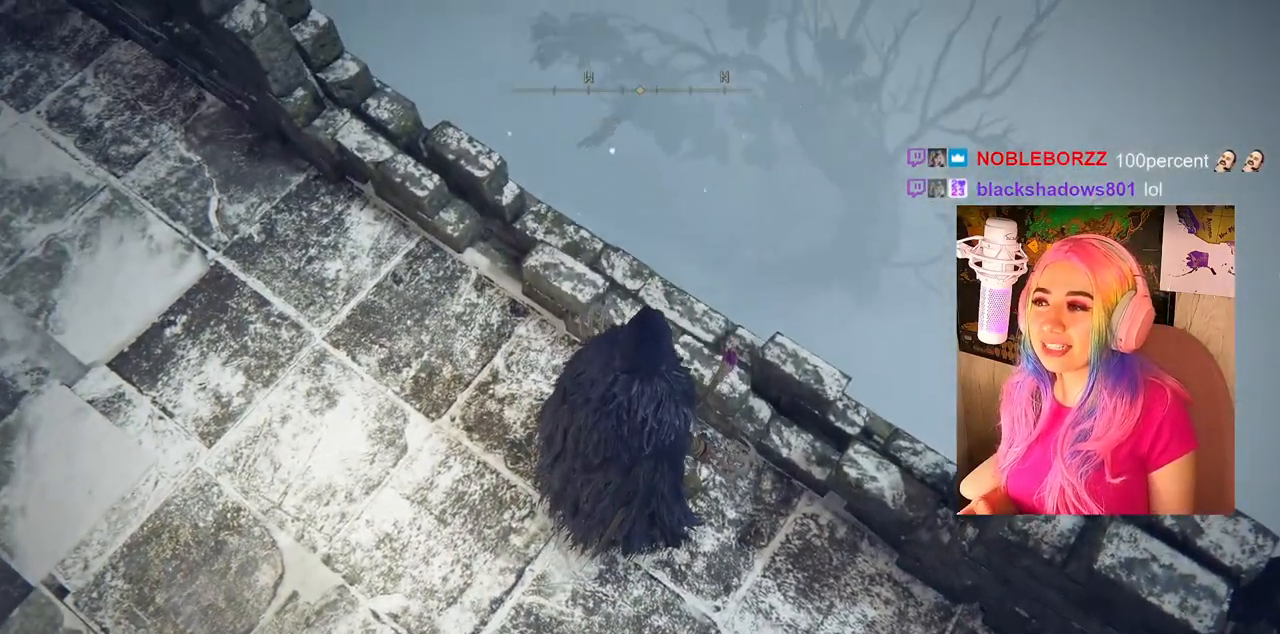
{"buttons": [], "left_stick": "center", "right_stick": "up-right", "events": [[100, "right_stick", "up"], [150, "right_stick", "up-right"], [317, "right_stick", "up"], [417, "right_stick", "up-right"]]}
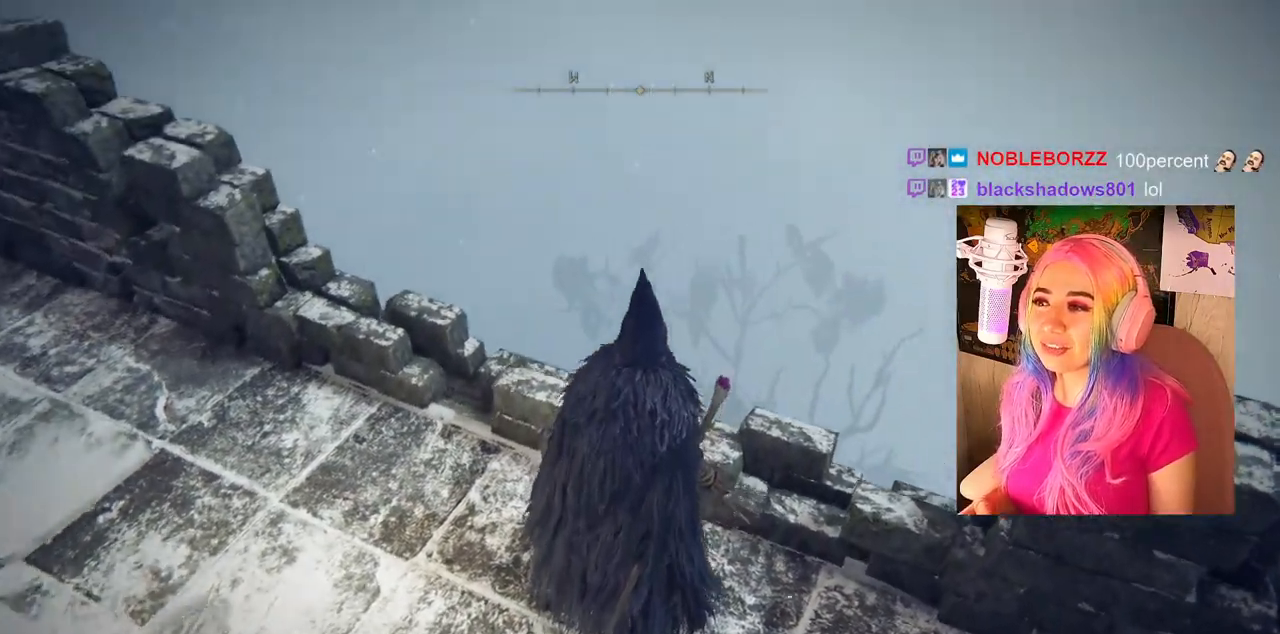
{"buttons": [], "left_stick": "center", "right_stick": "up", "events": [[150, "right_stick", "center"], [500, "right_stick", "up"]]}
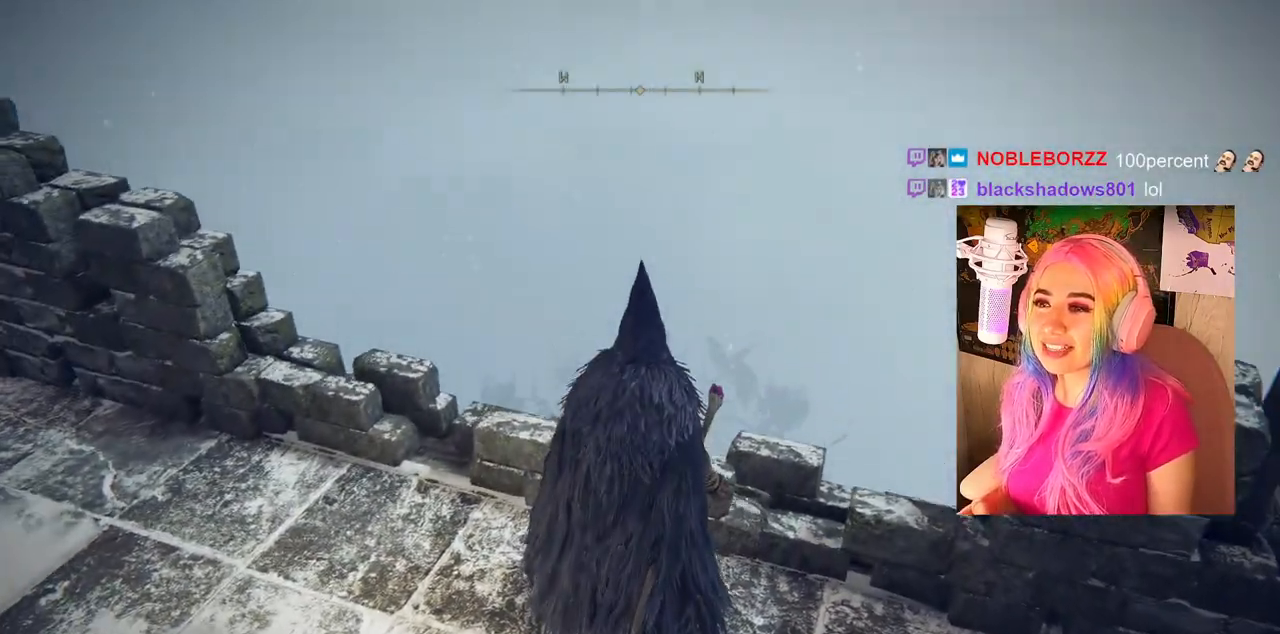
{"buttons": [], "left_stick": "center", "right_stick": "center", "events": [[350, "right_stick", "center"]]}
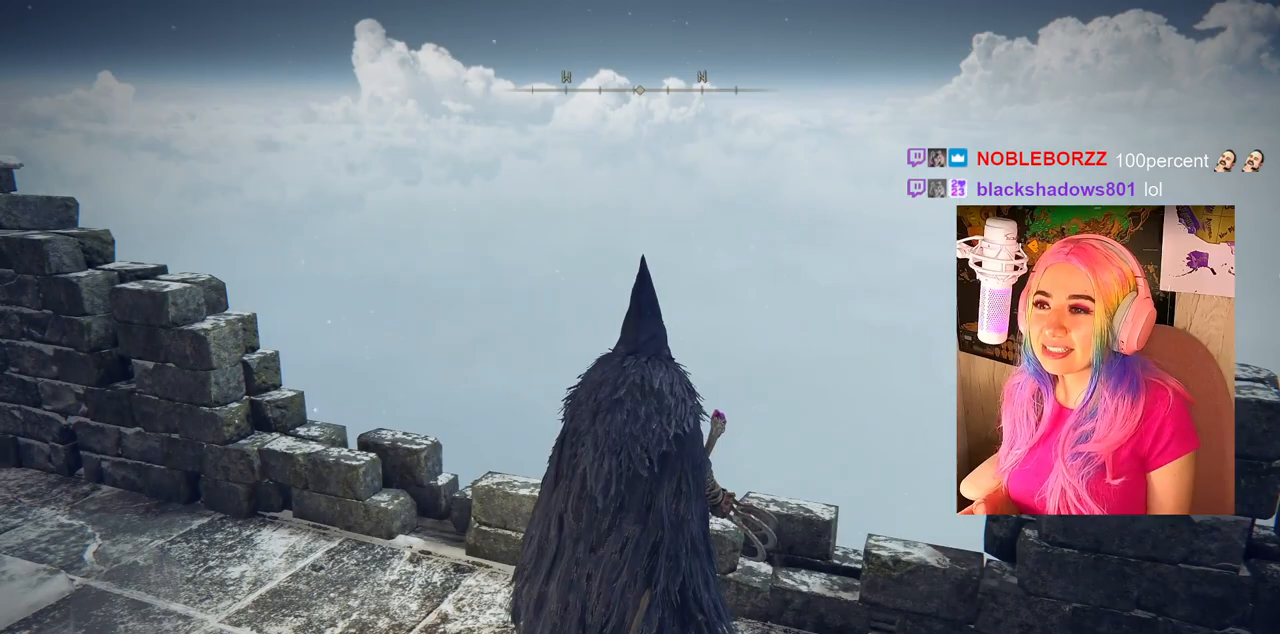
{"buttons": [], "left_stick": "center", "right_stick": "center", "events": []}
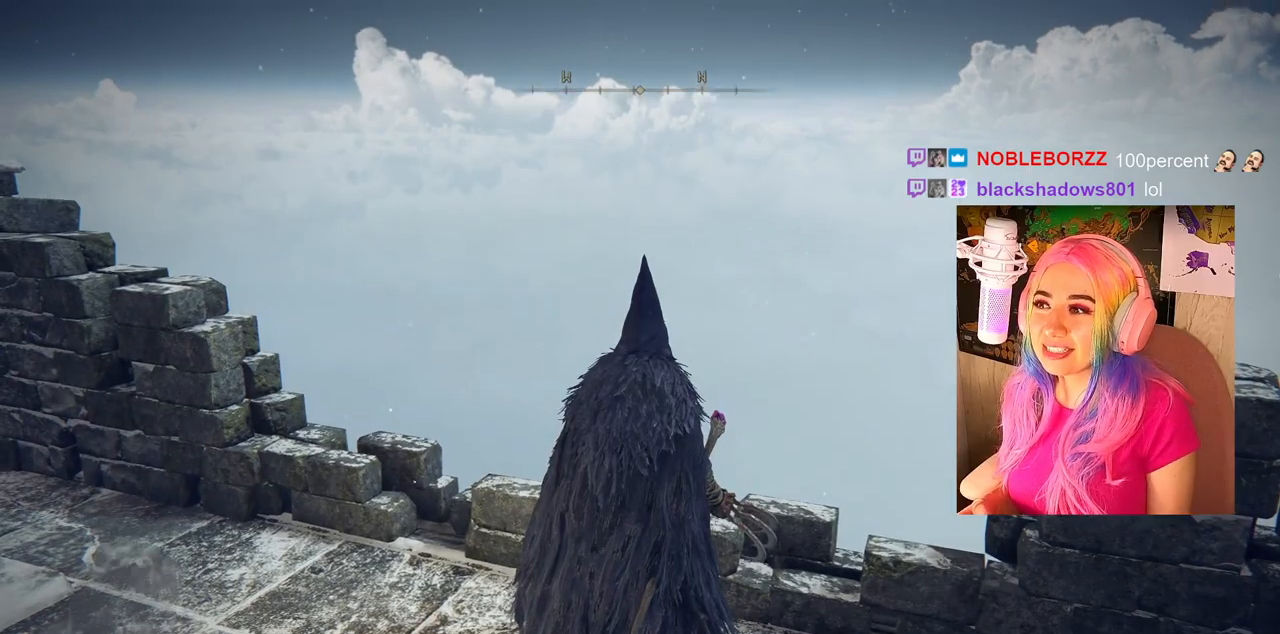
{"buttons": [], "left_stick": "center", "right_stick": "right", "events": [[17, "right_stick", "up"], [217, "right_stick", "center"], [433, "right_stick", "right"]]}
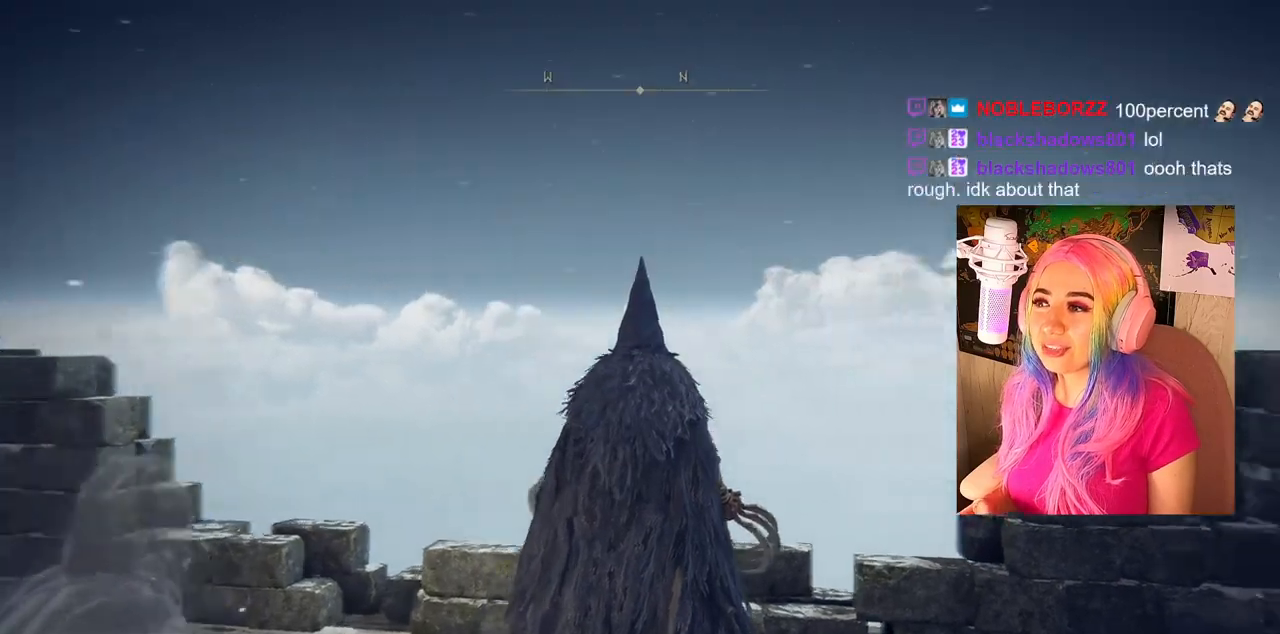
{"buttons": [], "left_stick": "center", "right_stick": "center", "events": [[350, "right_stick", "center"]]}
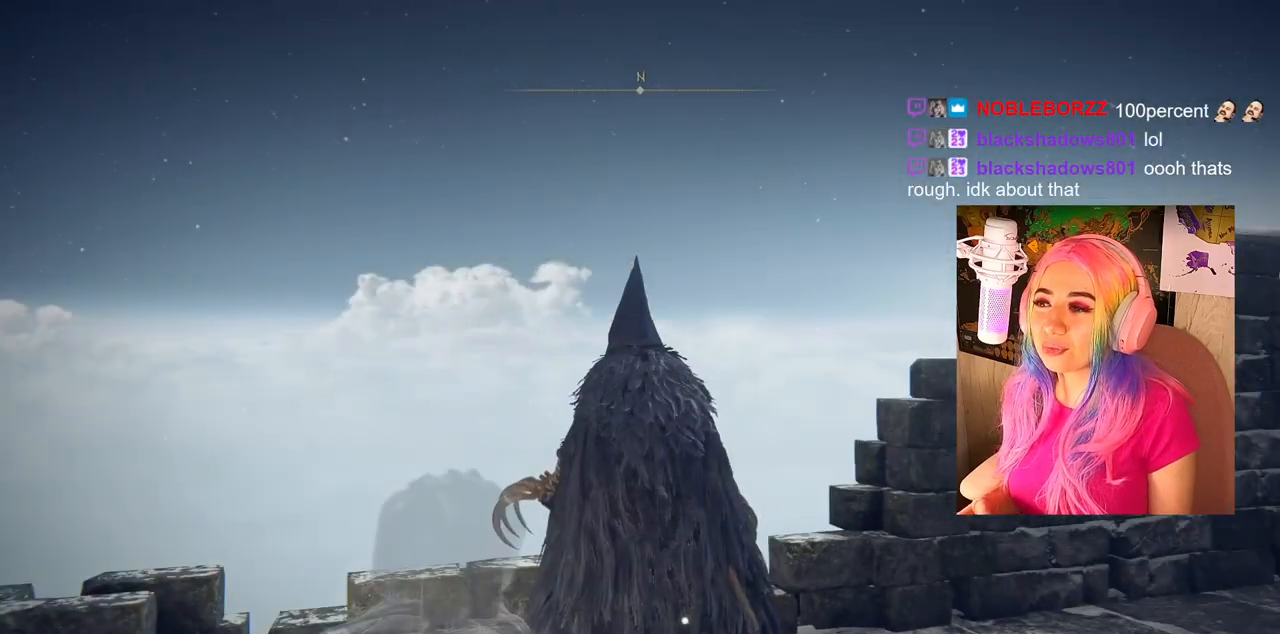
{"buttons": [], "left_stick": "center", "right_stick": "left", "events": [[117, "right_stick", "left"]]}
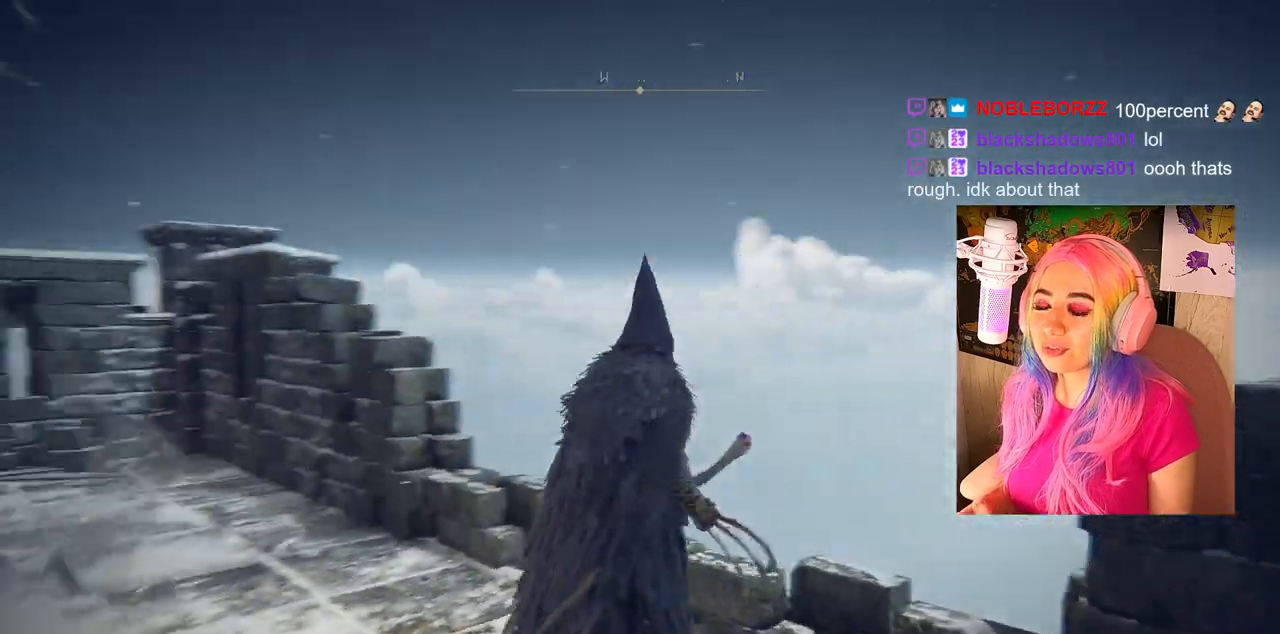
{"buttons": [], "left_stick": "up-left", "right_stick": "left", "events": [[400, "left_stick", "left"], [500, "left_stick", "up-left"]]}
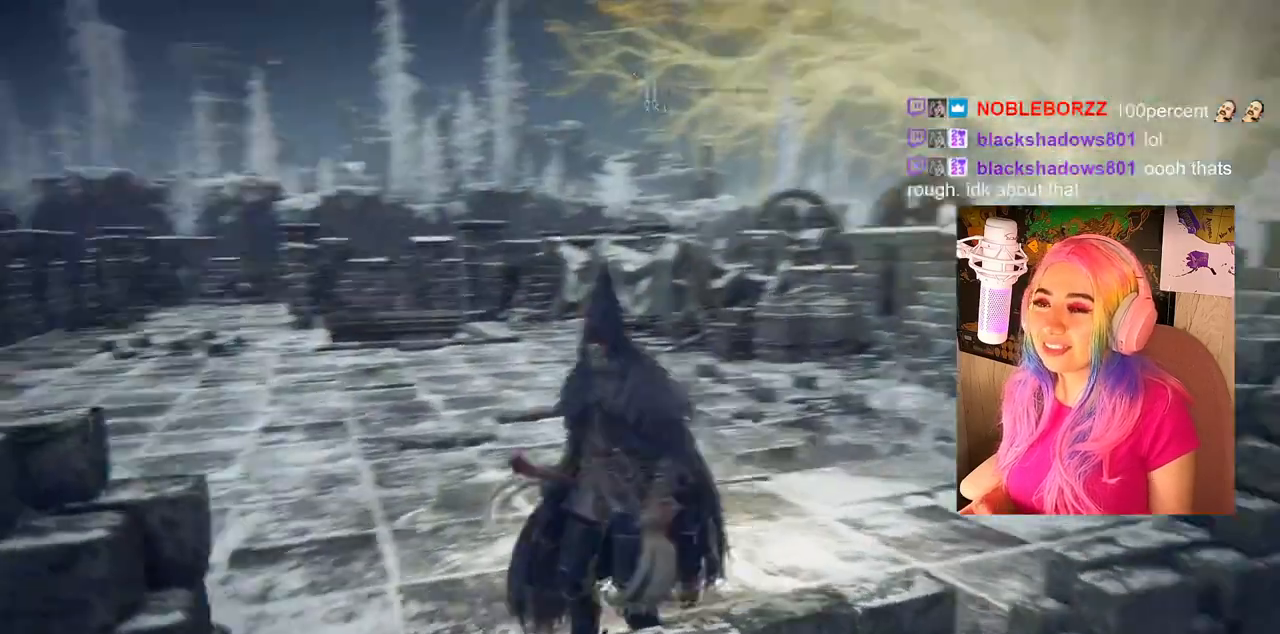
{"buttons": ["CIRCLE"], "left_stick": "up", "right_stick": "center", "events": [[150, "right_stick", "center"], [333, "left_stick", "up"], [367, "CIRCLE", "down"]]}
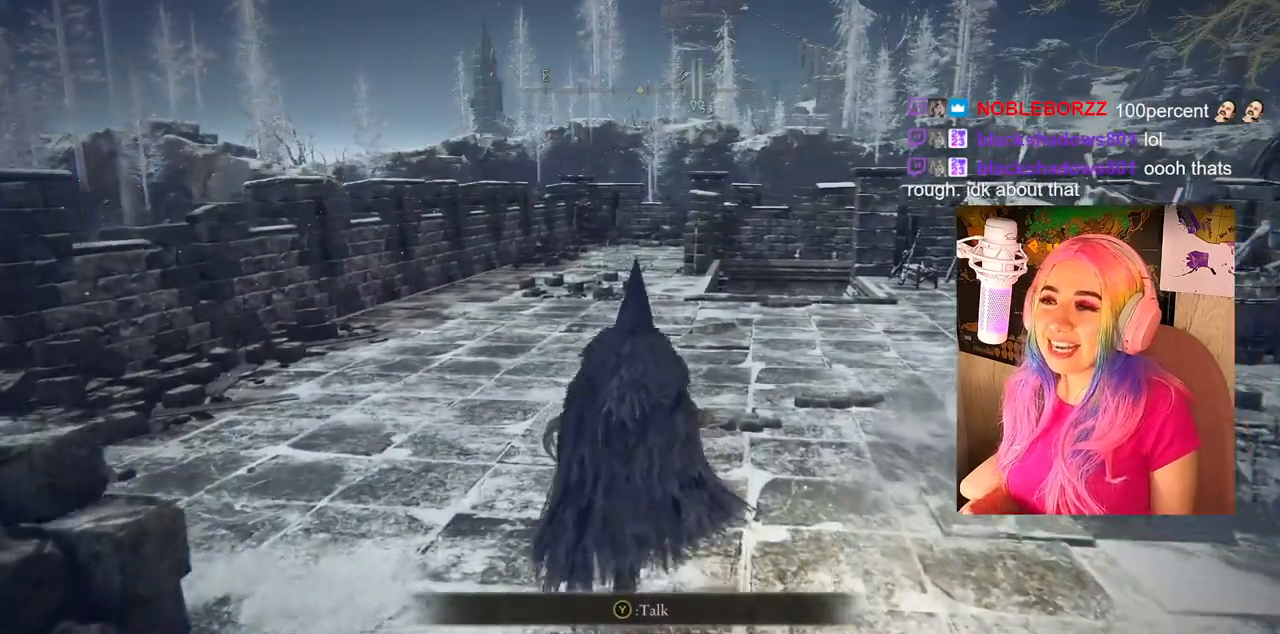
{"buttons": ["CIRCLE"], "left_stick": "up", "right_stick": "center", "events": []}
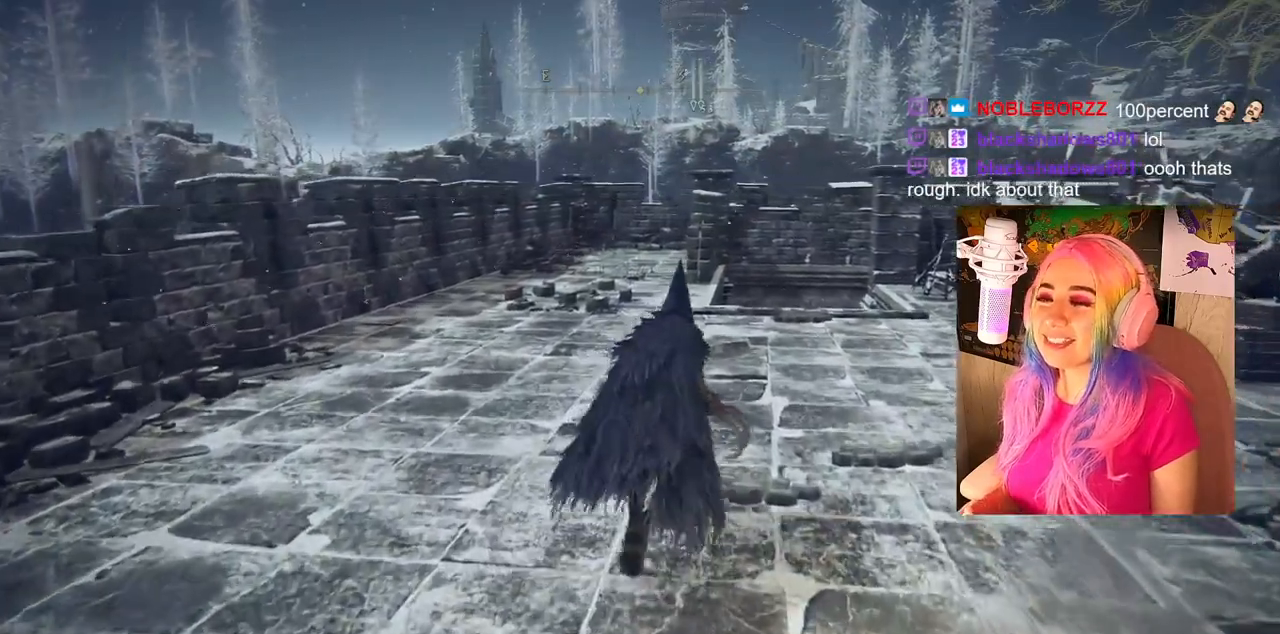
{"buttons": ["CIRCLE"], "left_stick": "up", "right_stick": "center", "events": []}
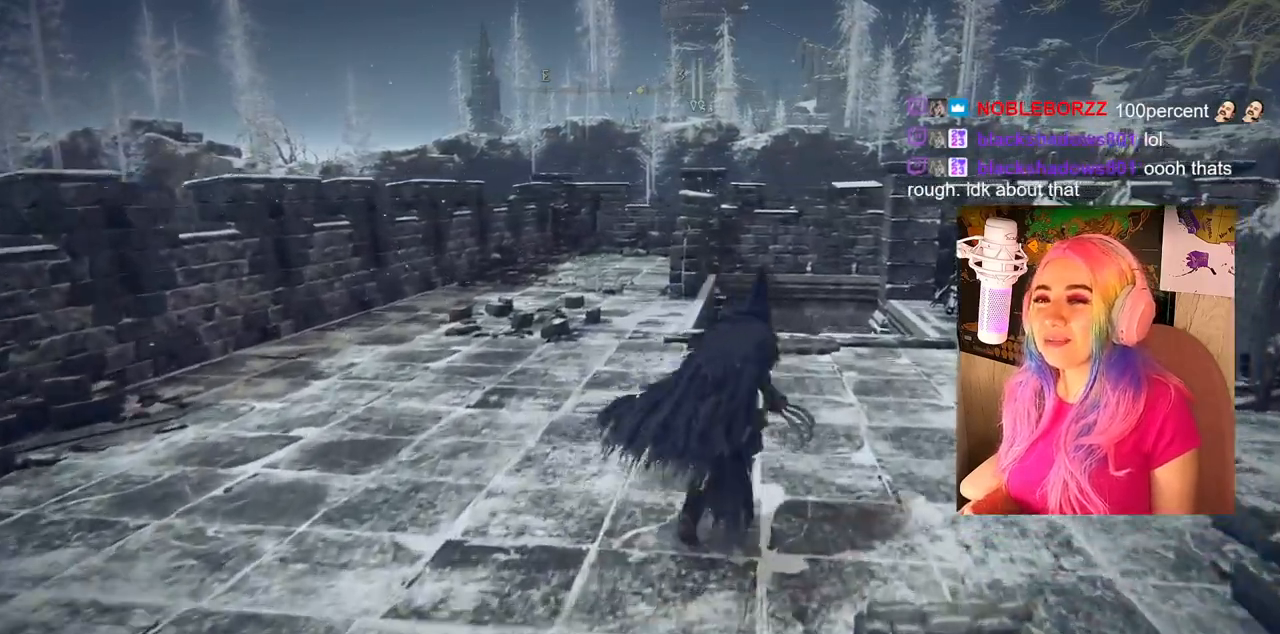
{"buttons": ["CIRCLE"], "left_stick": "up", "right_stick": "center", "events": []}
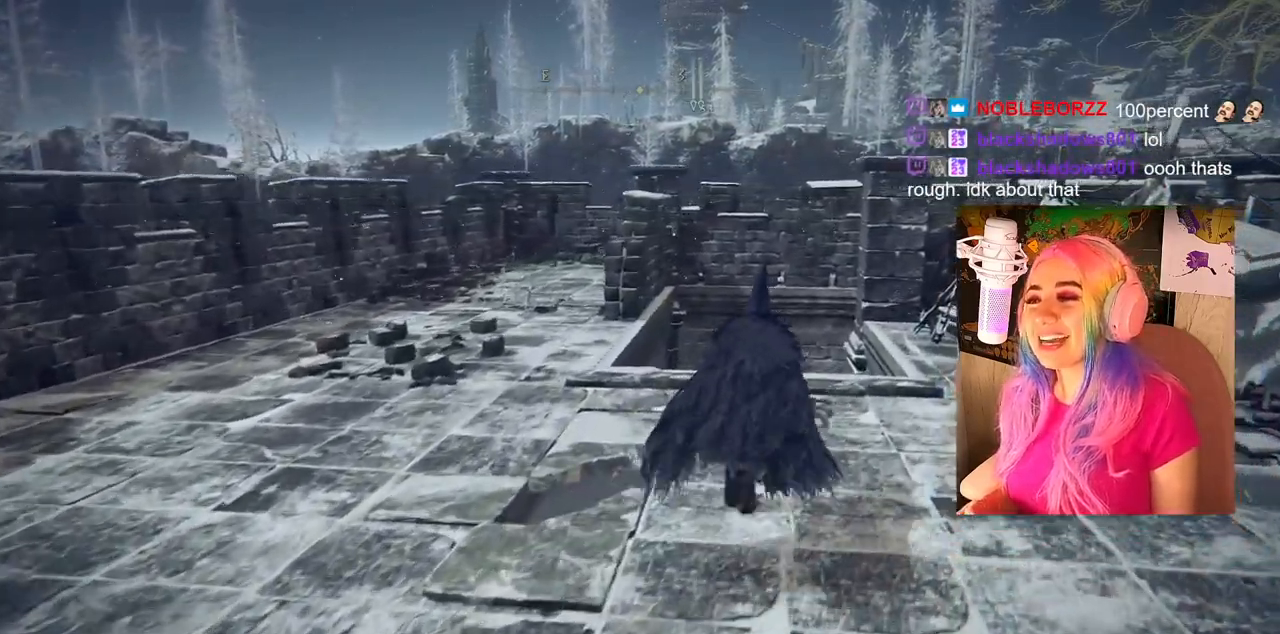
{"buttons": ["CIRCLE"], "left_stick": "up", "right_stick": "center", "events": []}
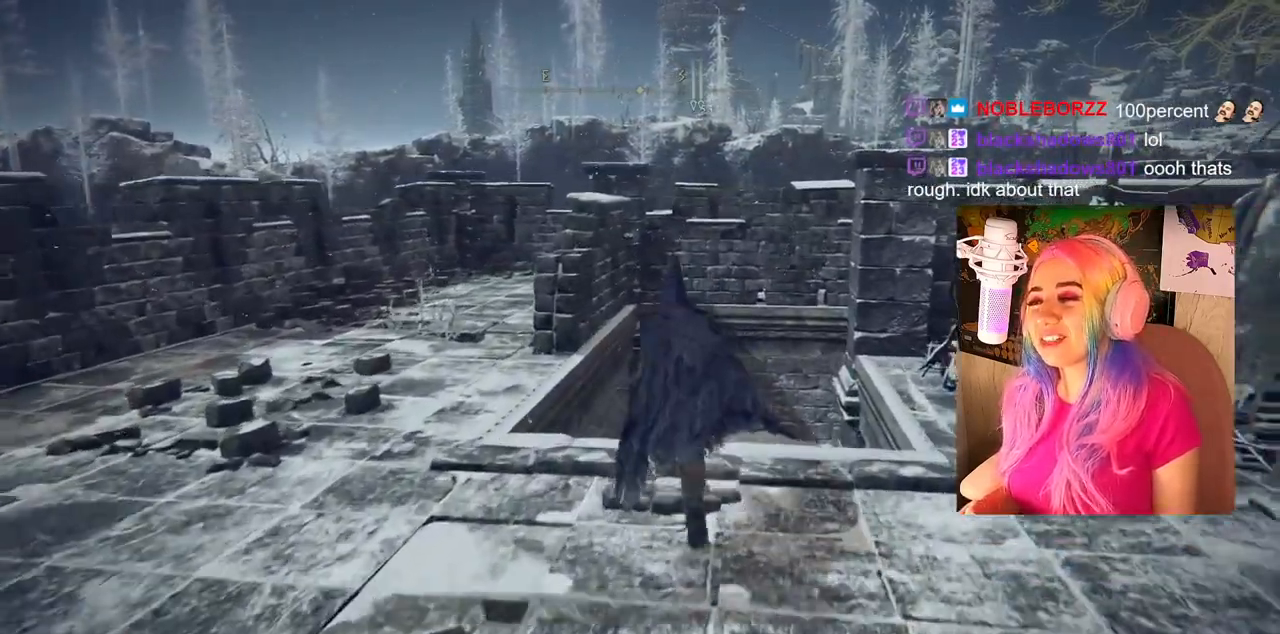
{"buttons": [], "left_stick": "up", "right_stick": "center", "events": [[400, "CIRCLE", "up"]]}
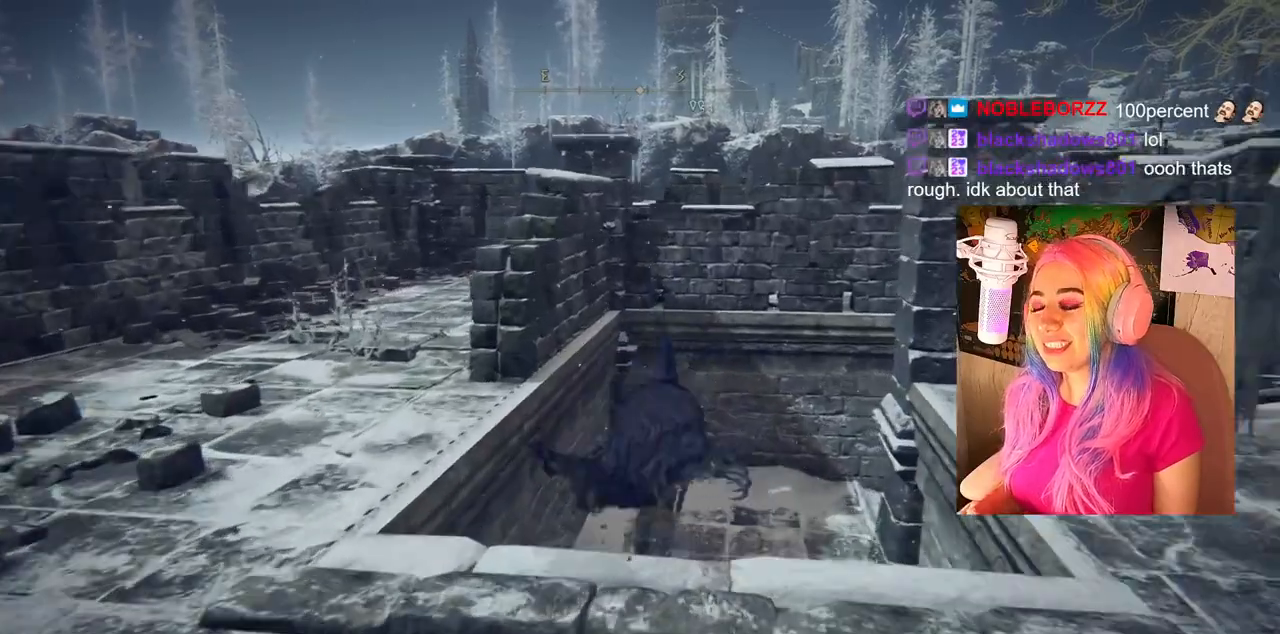
{"buttons": [], "left_stick": "up", "right_stick": "center", "events": [[67, "right_stick", "down-right"], [383, "right_stick", "center"]]}
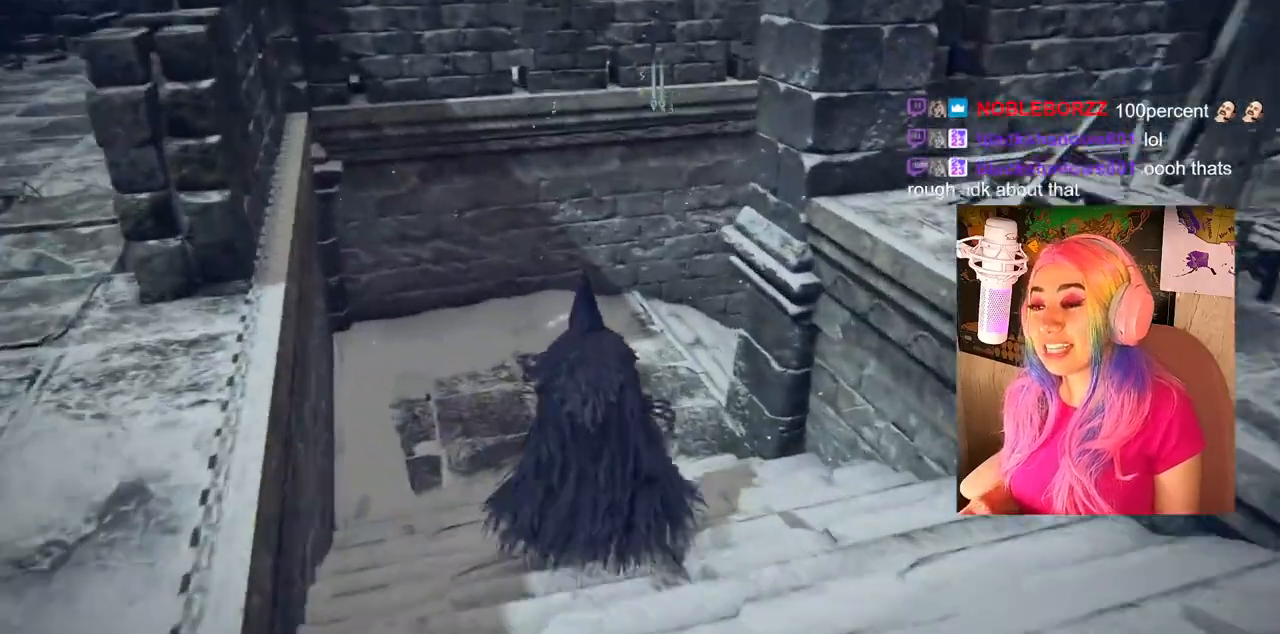
{"buttons": [], "left_stick": "up", "right_stick": "right", "events": [[67, "right_stick", "right"]]}
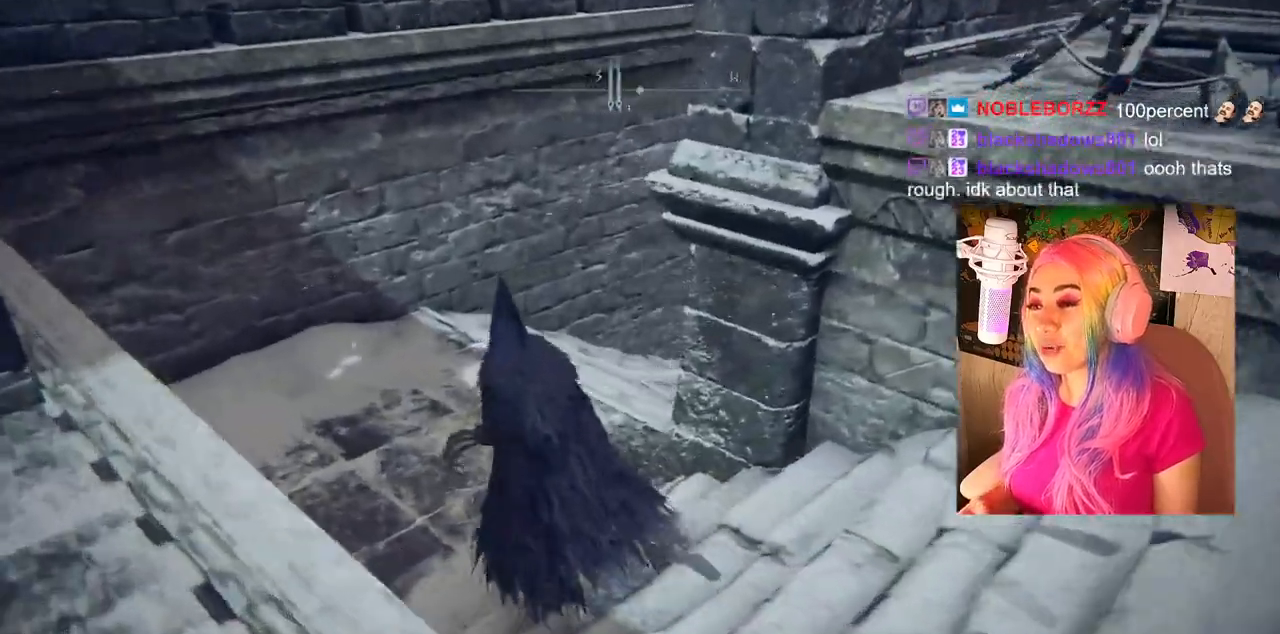
{"buttons": [], "left_stick": "up", "right_stick": "right", "events": []}
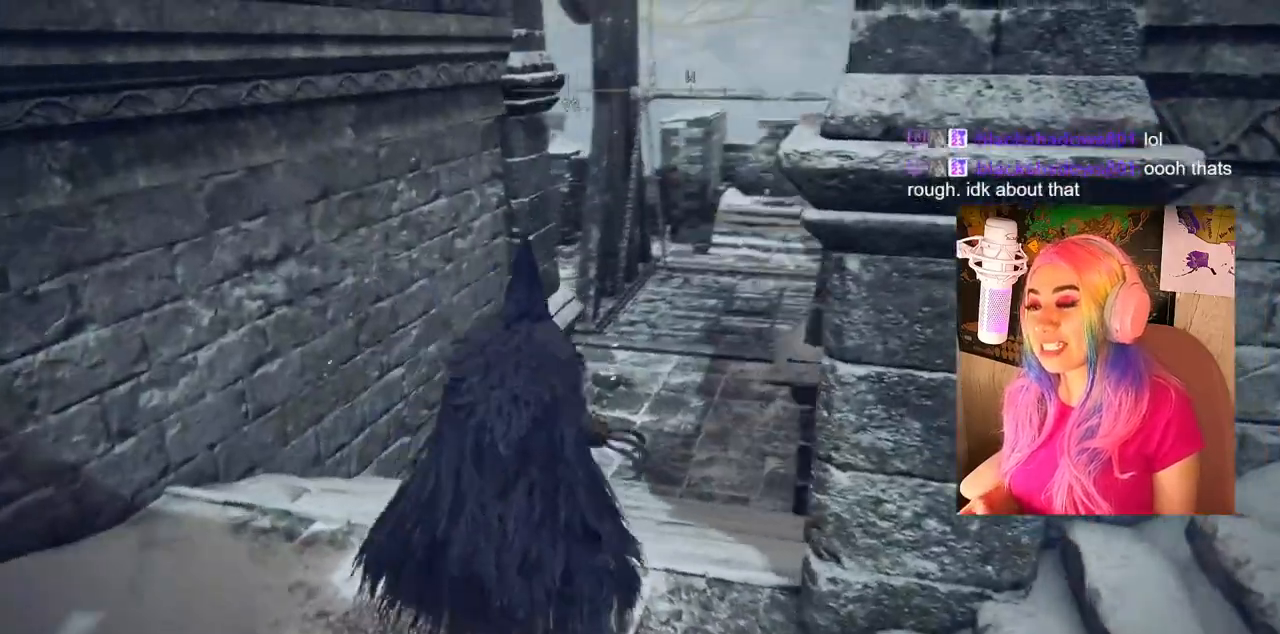
{"buttons": ["CIRCLE"], "left_stick": "up", "right_stick": "center", "events": [[67, "right_stick", "center"], [217, "CIRCLE", "down"]]}
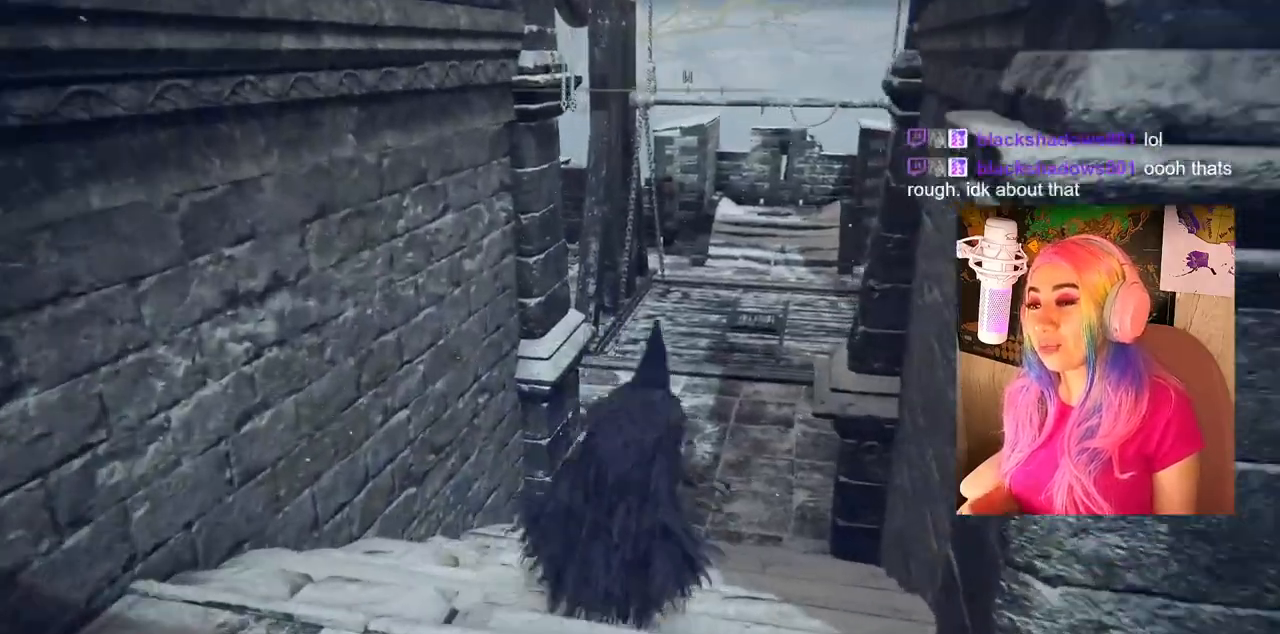
{"buttons": ["CIRCLE"], "left_stick": "up", "right_stick": "center", "events": []}
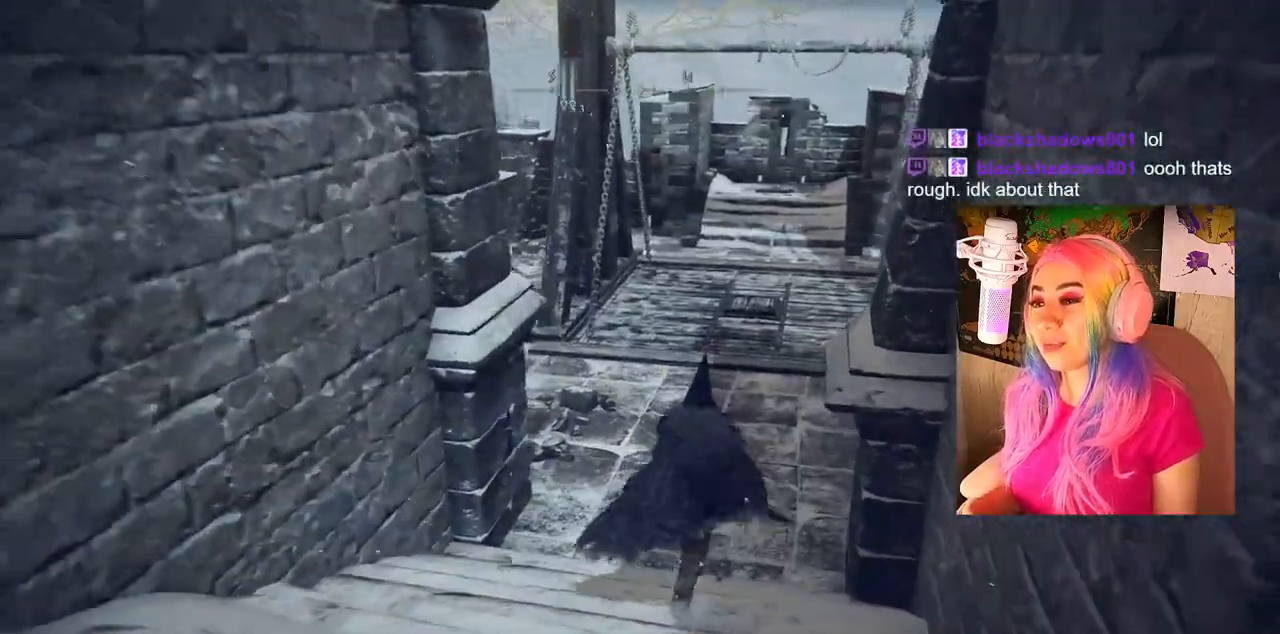
{"buttons": ["CIRCLE"], "left_stick": "up", "right_stick": "center", "events": []}
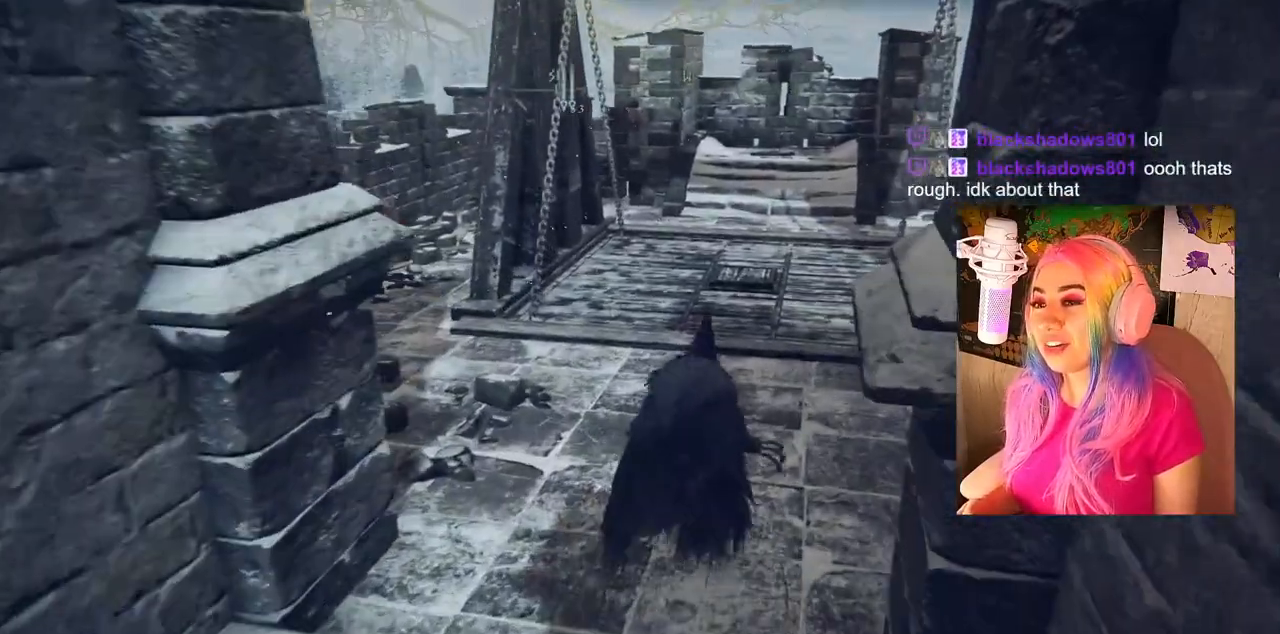
{"buttons": [], "left_stick": "center", "right_stick": "center", "events": [[33, "left_stick", "center"], [83, "CIRCLE", "up"], [233, "SELECT", "down"], [383, "SELECT", "up"]]}
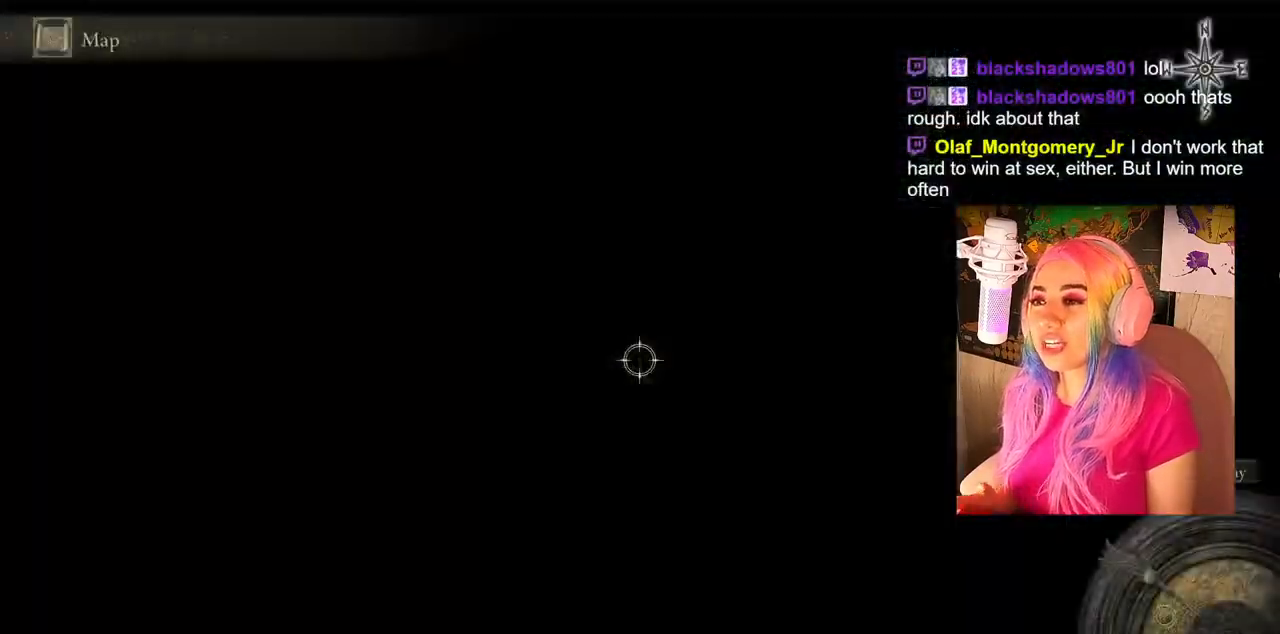
{"buttons": [], "left_stick": "down-left", "right_stick": "center", "events": [[500, "left_stick", "down-left"]]}
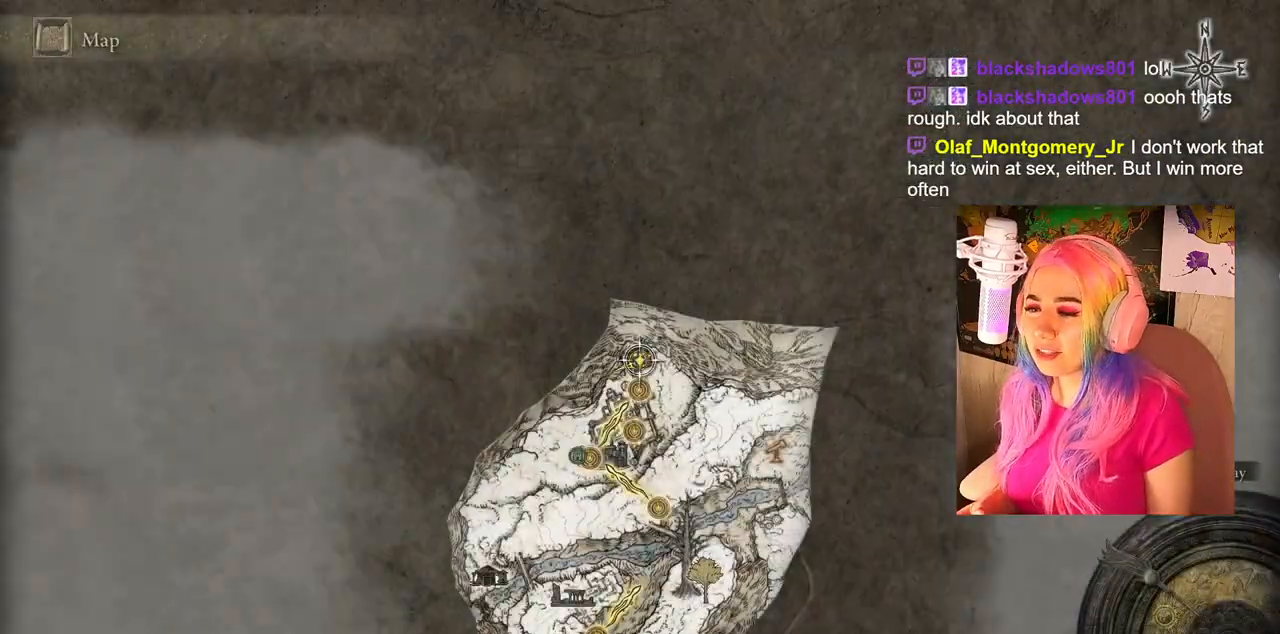
{"buttons": [], "left_stick": "down", "right_stick": "center", "events": [[300, "left_stick", "down"]]}